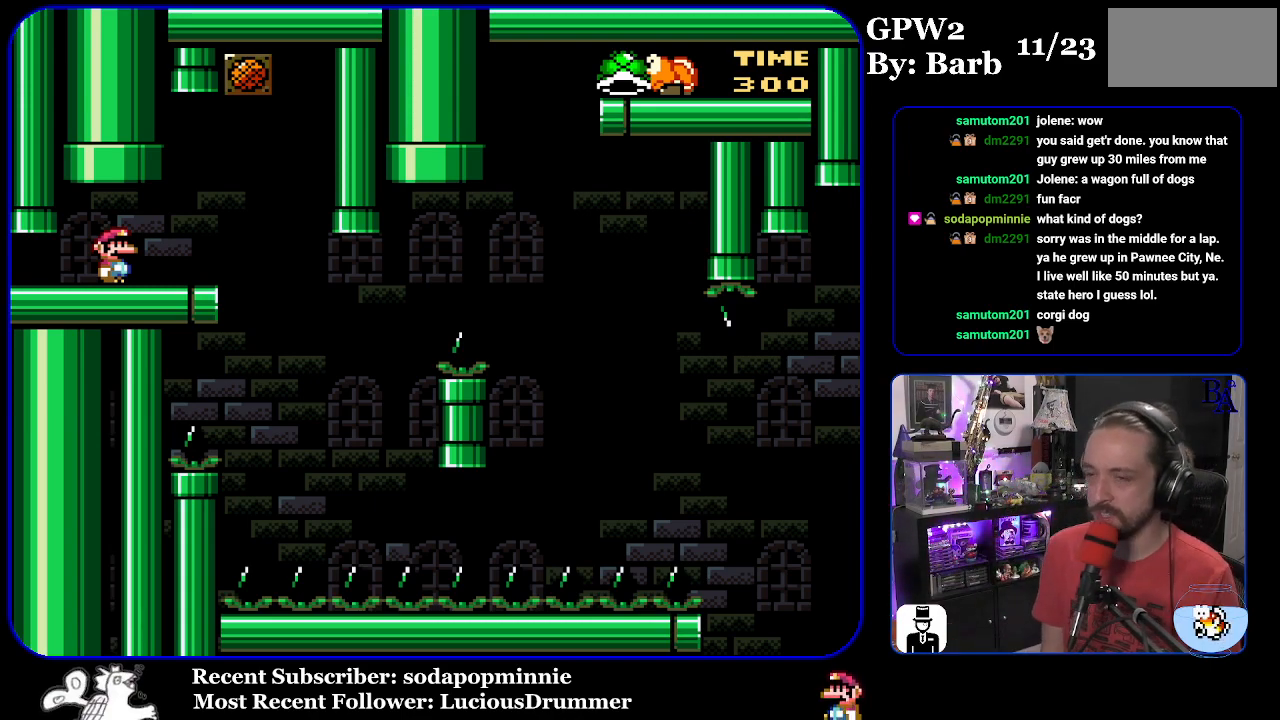
Gameplay with a controller (Nintendo layout); each line is a JSON object with the inputs held at the frame after it. "events" lists button and stick changes between this image and that frame as [ms after this image, input, new state], when the widget could be followed in between. Not read: L3 R3.
{"buttons": ["Y", "DPAD_LEFT"], "events": [[83, "START", "down"], [117, "DPAD_RIGHT", "down"], [200, "START", "up"], [300, "Y", "down"], [433, "DPAD_RIGHT", "up"], [467, "DPAD_LEFT", "down"]]}
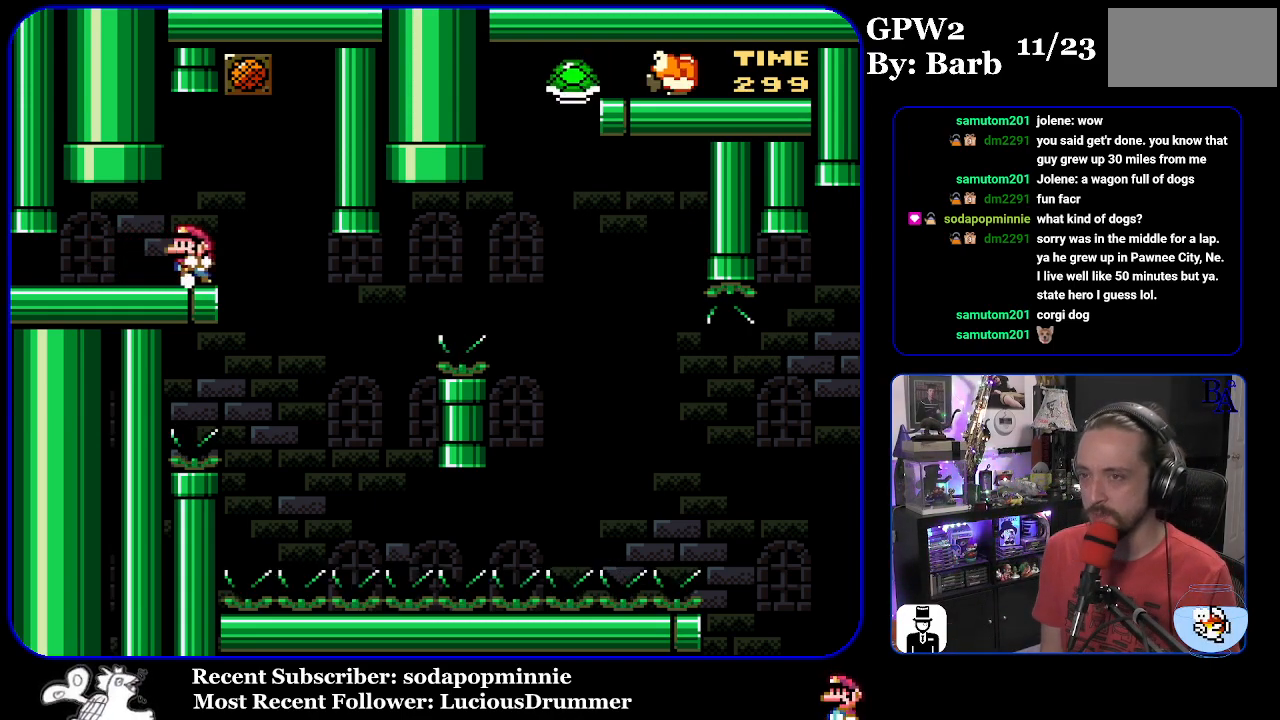
{"buttons": ["Y", "DPAD_RIGHT"], "events": [[133, "DPAD_LEFT", "up"], [383, "DPAD_RIGHT", "down"]]}
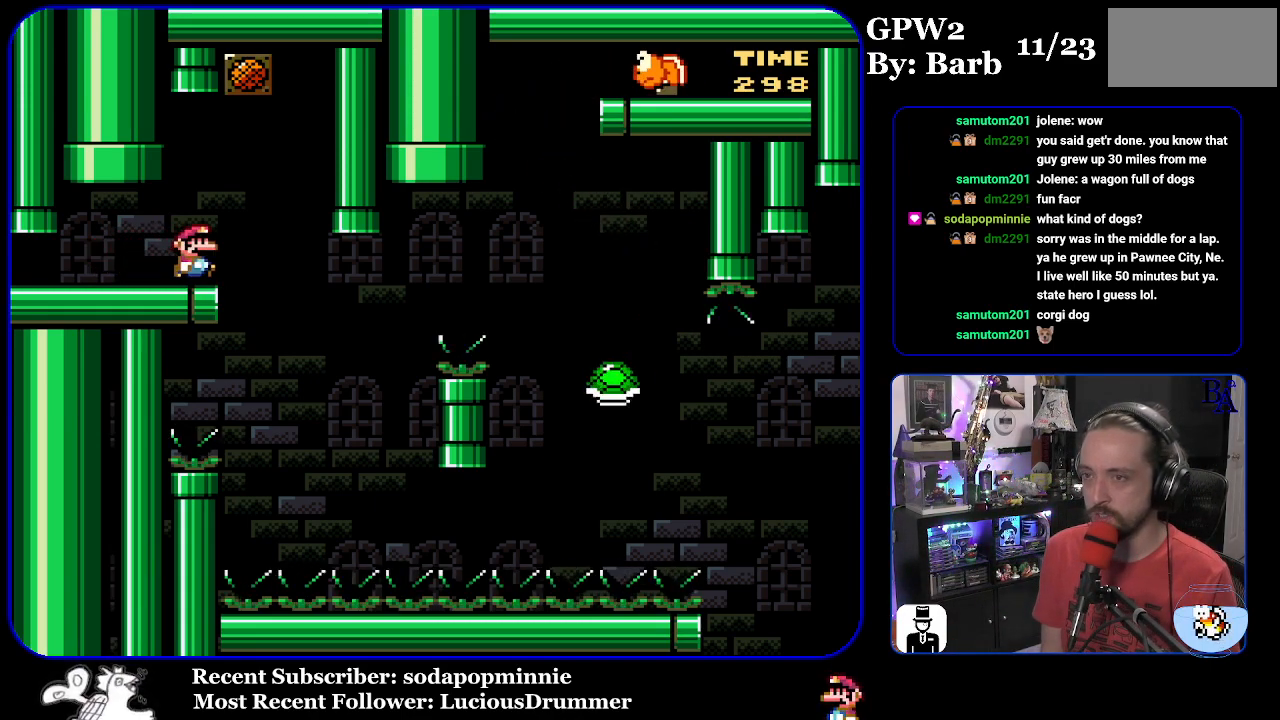
{"buttons": ["B", "Y", "DPAD_RIGHT"], "events": [[233, "DPAD_RIGHT", "up"], [283, "DPAD_LEFT", "down"], [383, "DPAD_LEFT", "up"], [433, "DPAD_RIGHT", "down"], [483, "B", "down"]]}
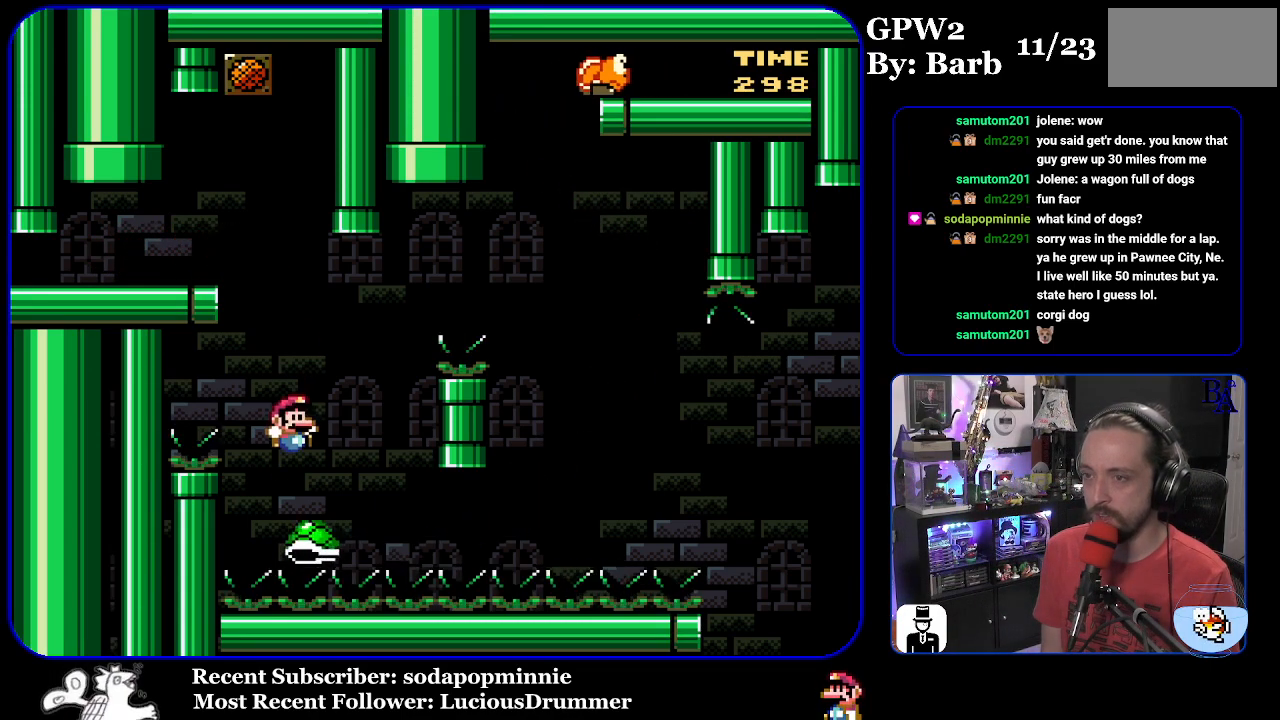
{"buttons": ["Y", "DPAD_RIGHT"], "events": [[450, "B", "up"]]}
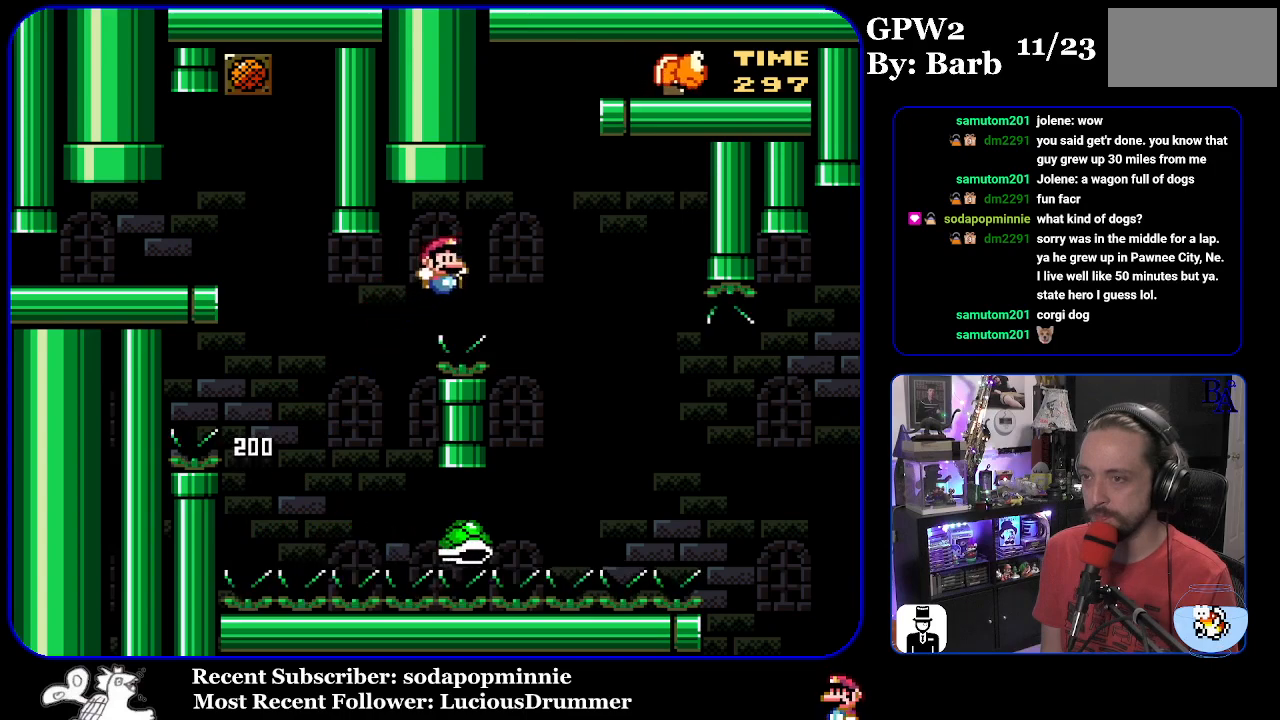
{"buttons": ["A", "DPAD_RIGHT"], "events": [[183, "B", "down"], [383, "Y", "up"], [483, "A", "down"], [483, "B", "up"]]}
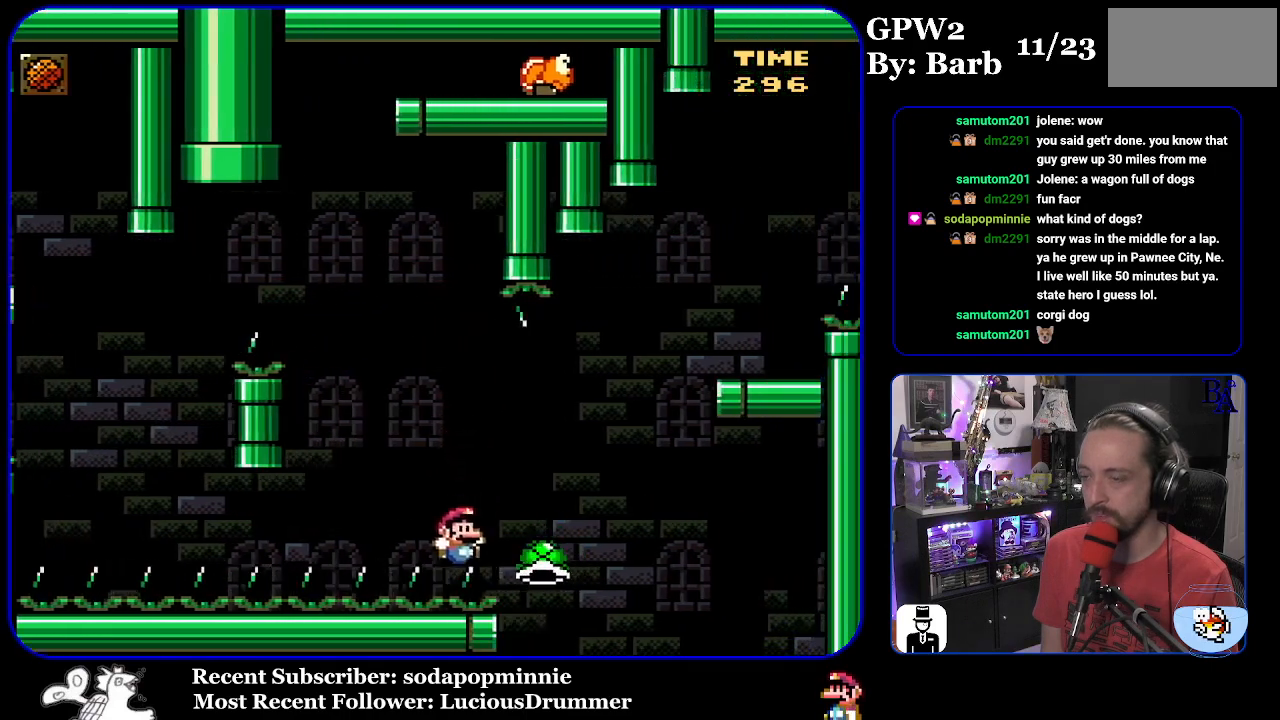
{"buttons": [], "events": [[133, "A", "up"], [133, "DPAD_RIGHT", "up"]]}
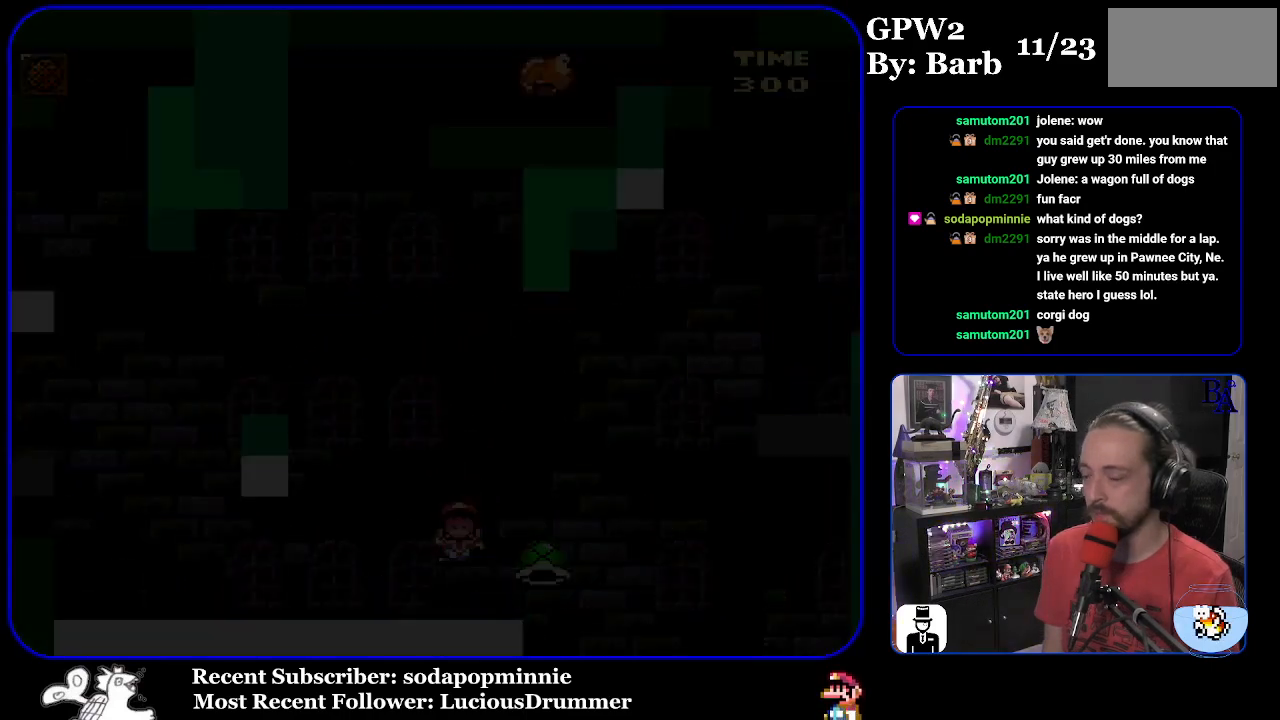
{"buttons": [], "events": []}
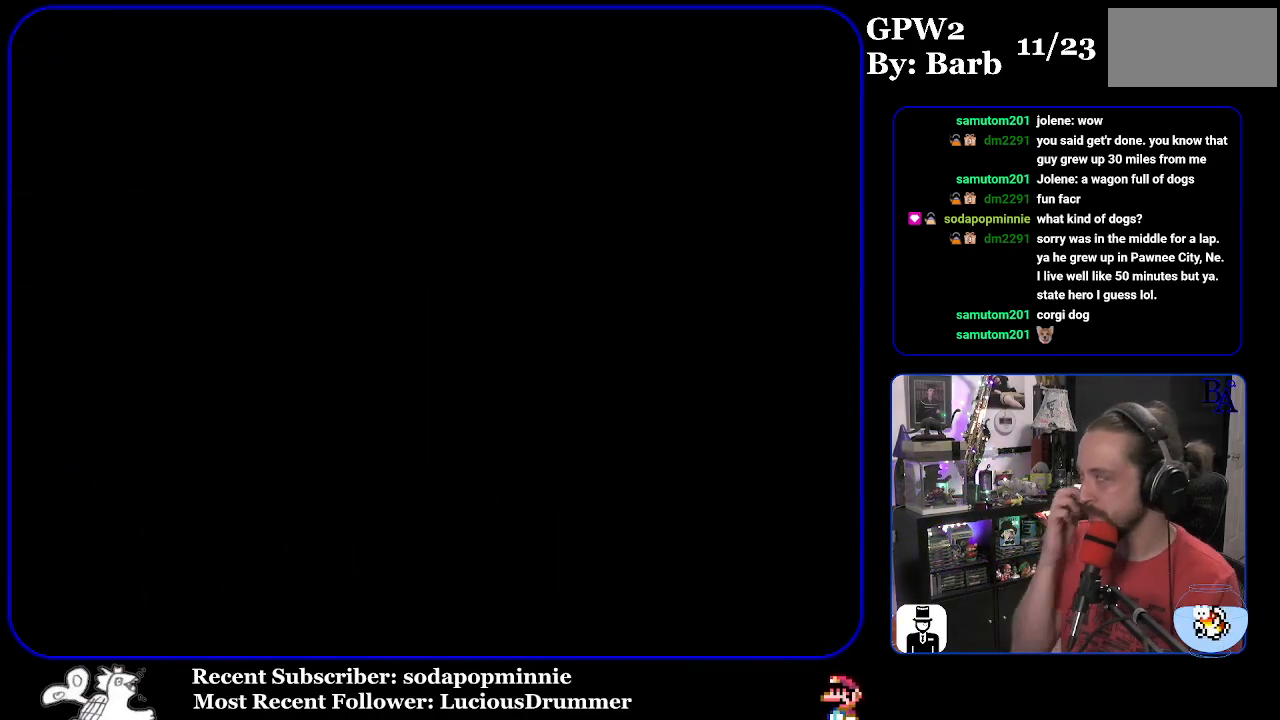
{"buttons": [], "events": []}
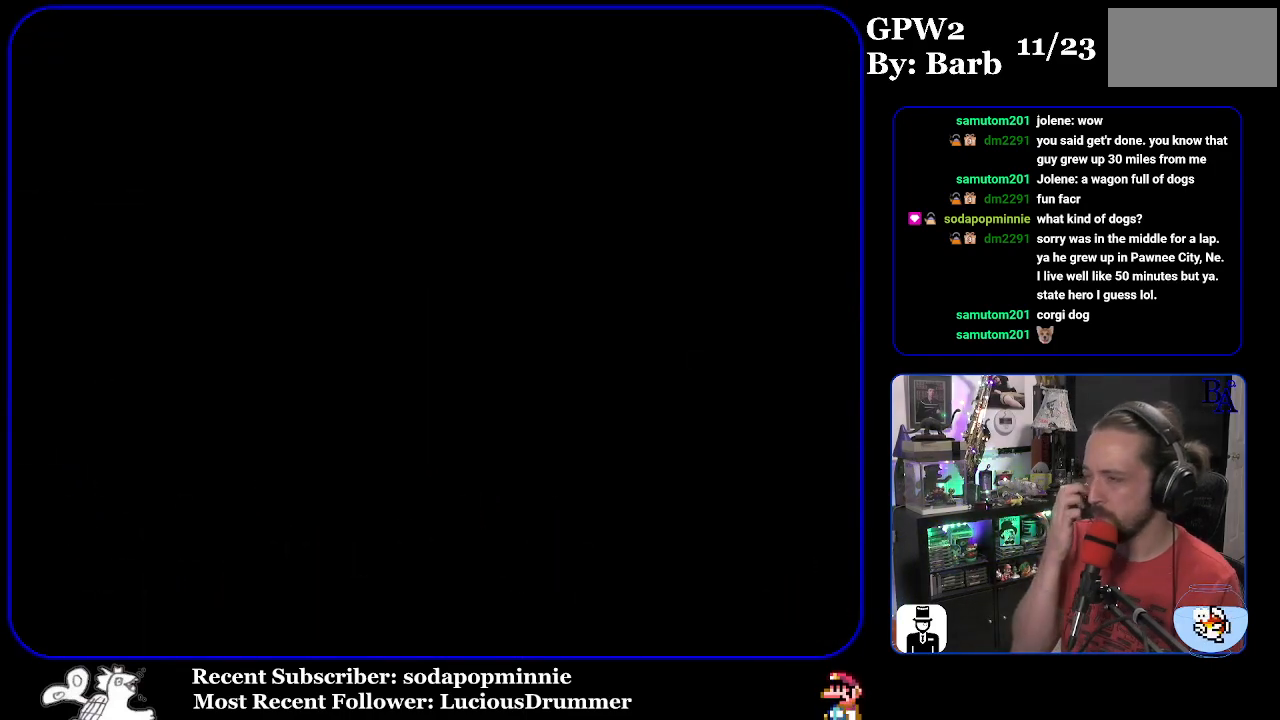
{"buttons": [], "events": []}
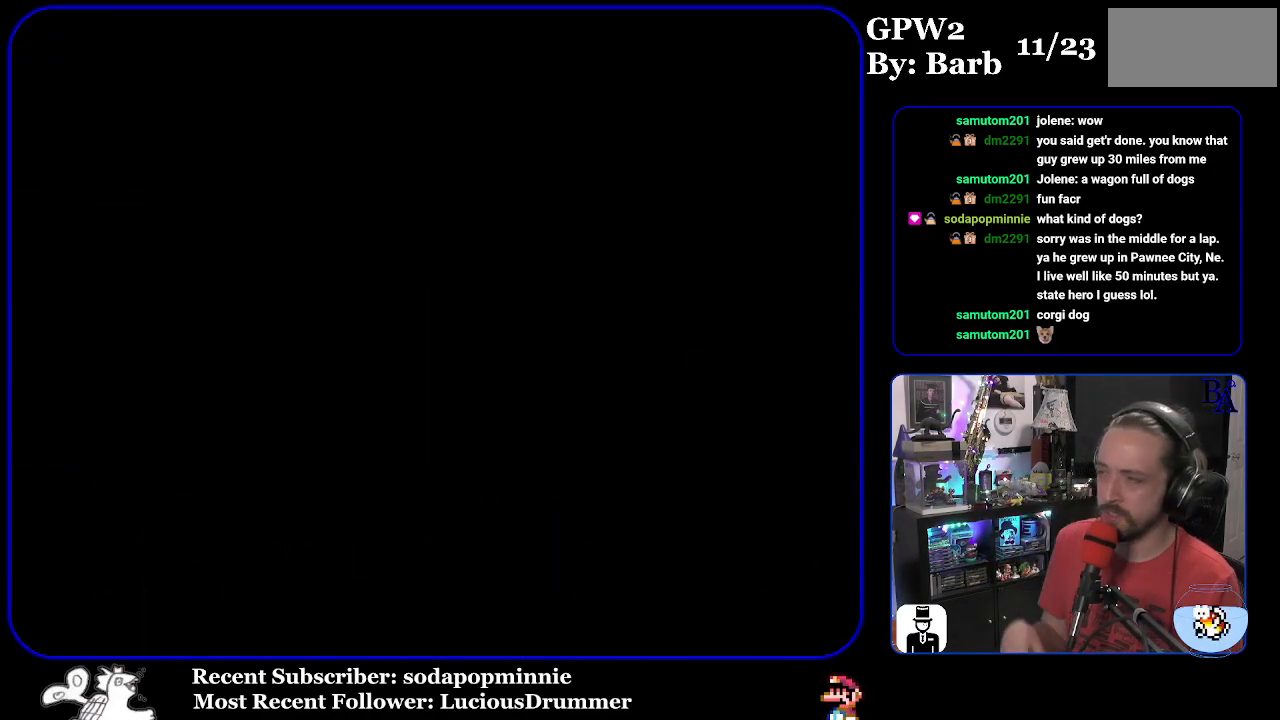
{"buttons": ["Y"], "events": [[433, "Y", "down"]]}
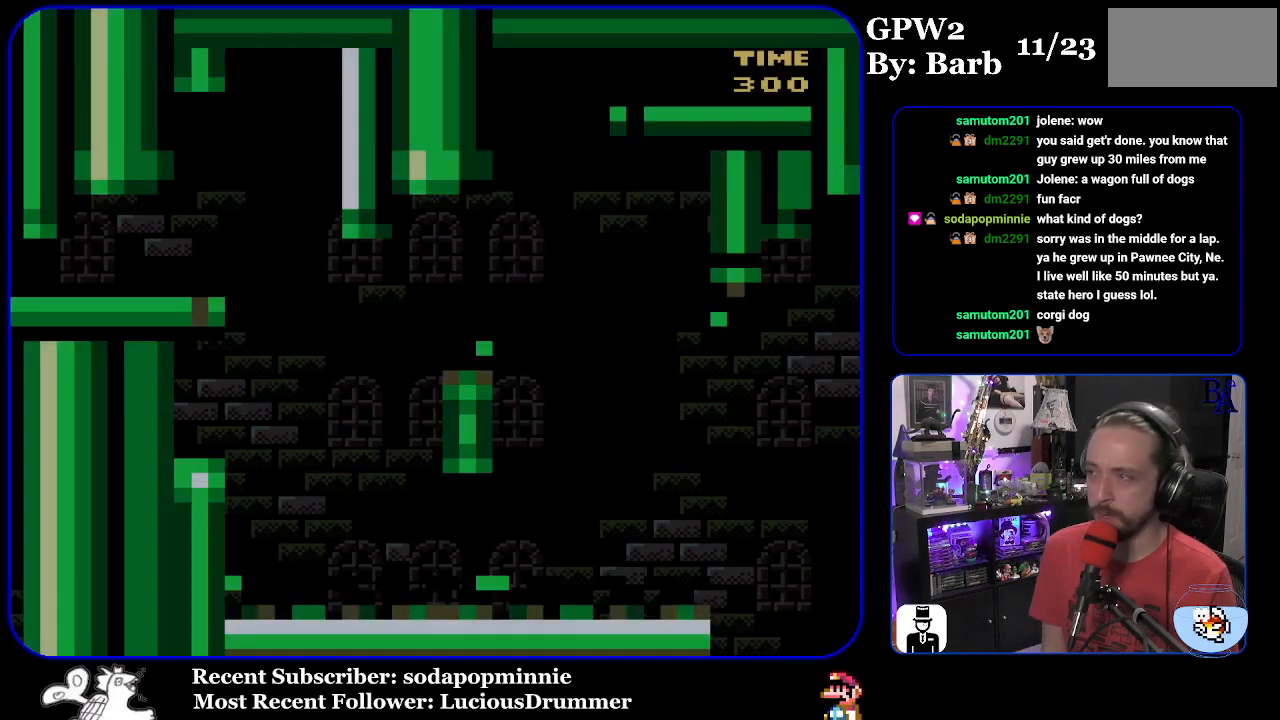
{"buttons": ["Y", "DPAD_RIGHT"], "events": [[317, "DPAD_RIGHT", "down"]]}
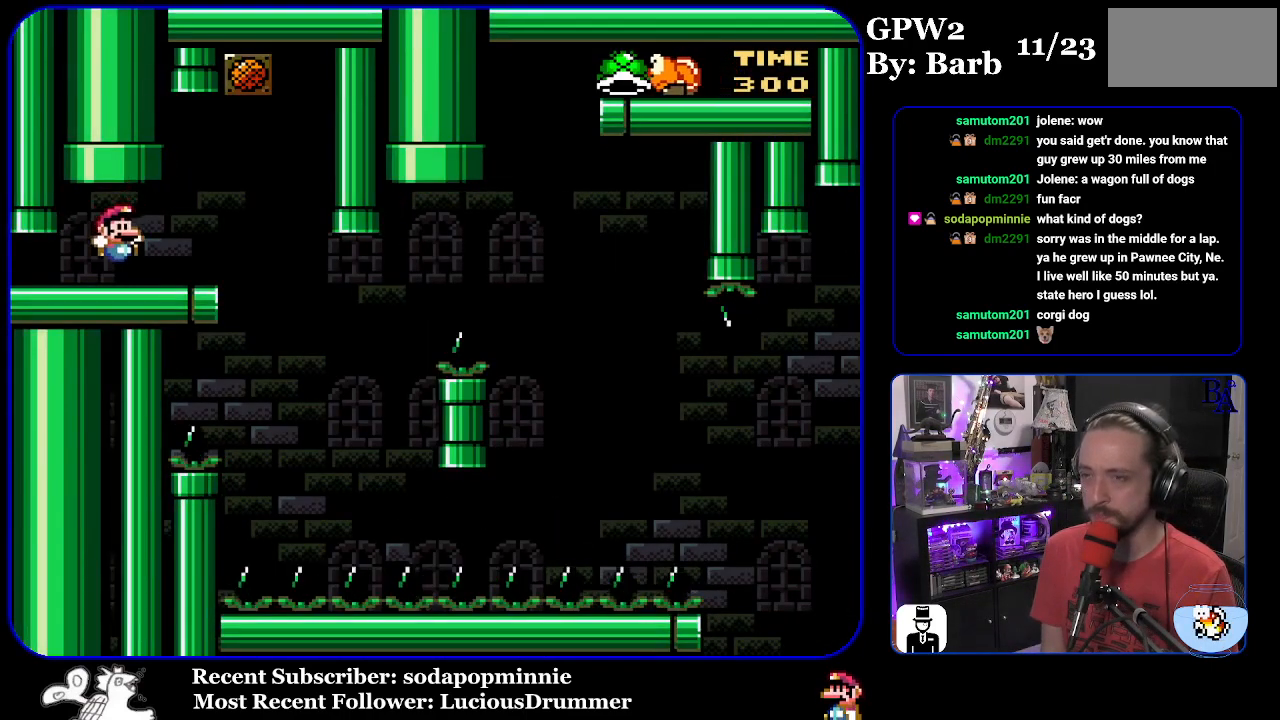
{"buttons": ["Y"], "events": [[233, "DPAD_RIGHT", "up"], [267, "DPAD_LEFT", "down"], [400, "DPAD_LEFT", "up"]]}
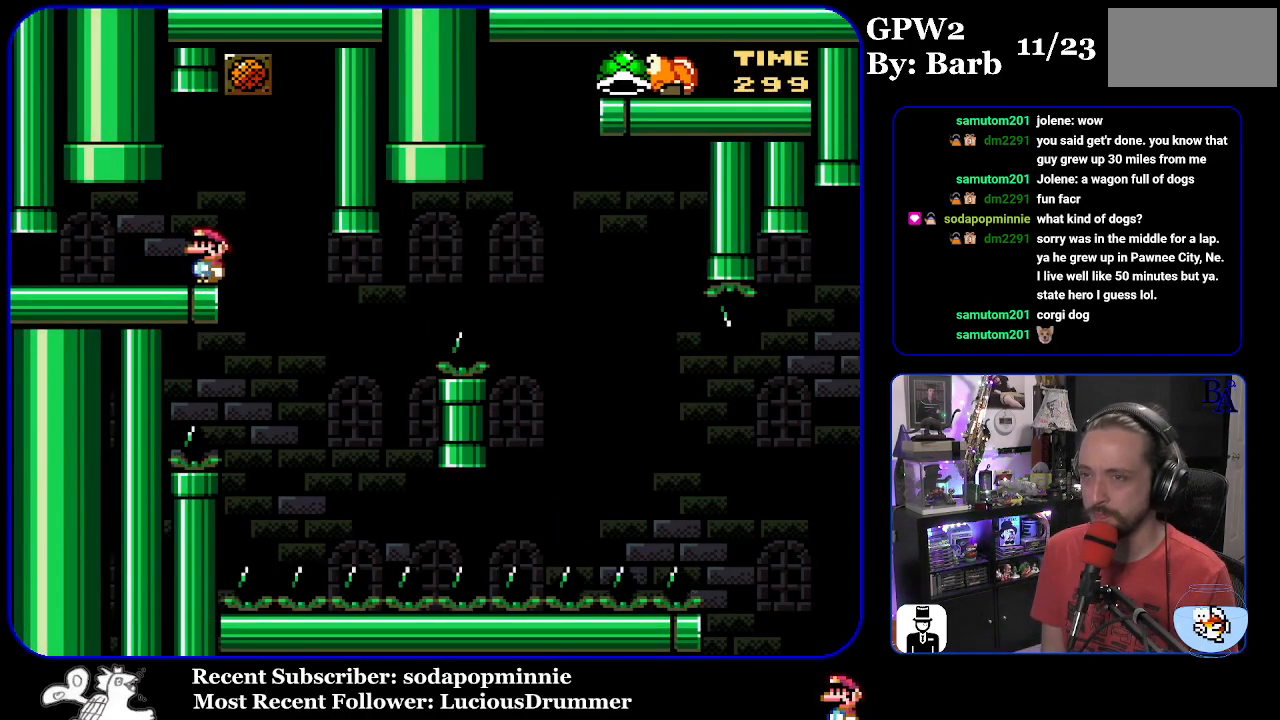
{"buttons": ["Y", "DPAD_RIGHT"], "events": [[400, "DPAD_RIGHT", "down"]]}
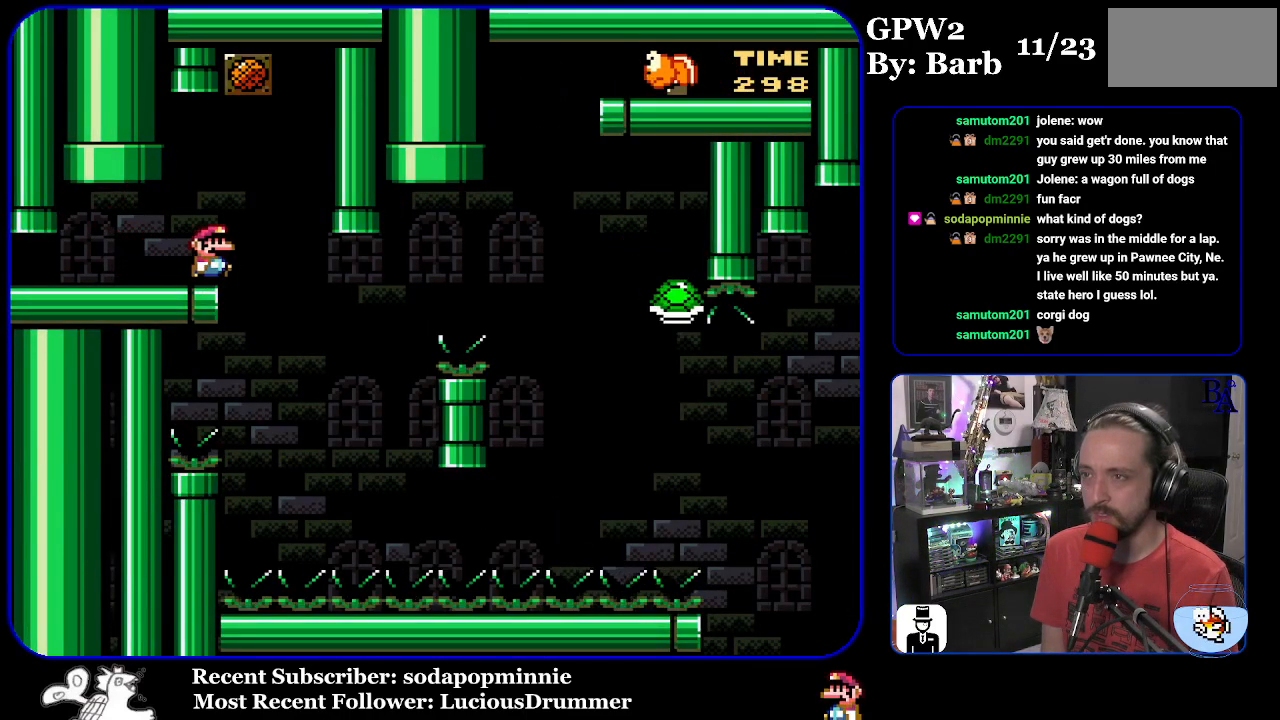
{"buttons": ["B", "Y", "DPAD_RIGHT"], "events": [[217, "DPAD_RIGHT", "up"], [267, "DPAD_LEFT", "down"], [350, "DPAD_LEFT", "up"], [383, "DPAD_RIGHT", "down"], [417, "B", "down"]]}
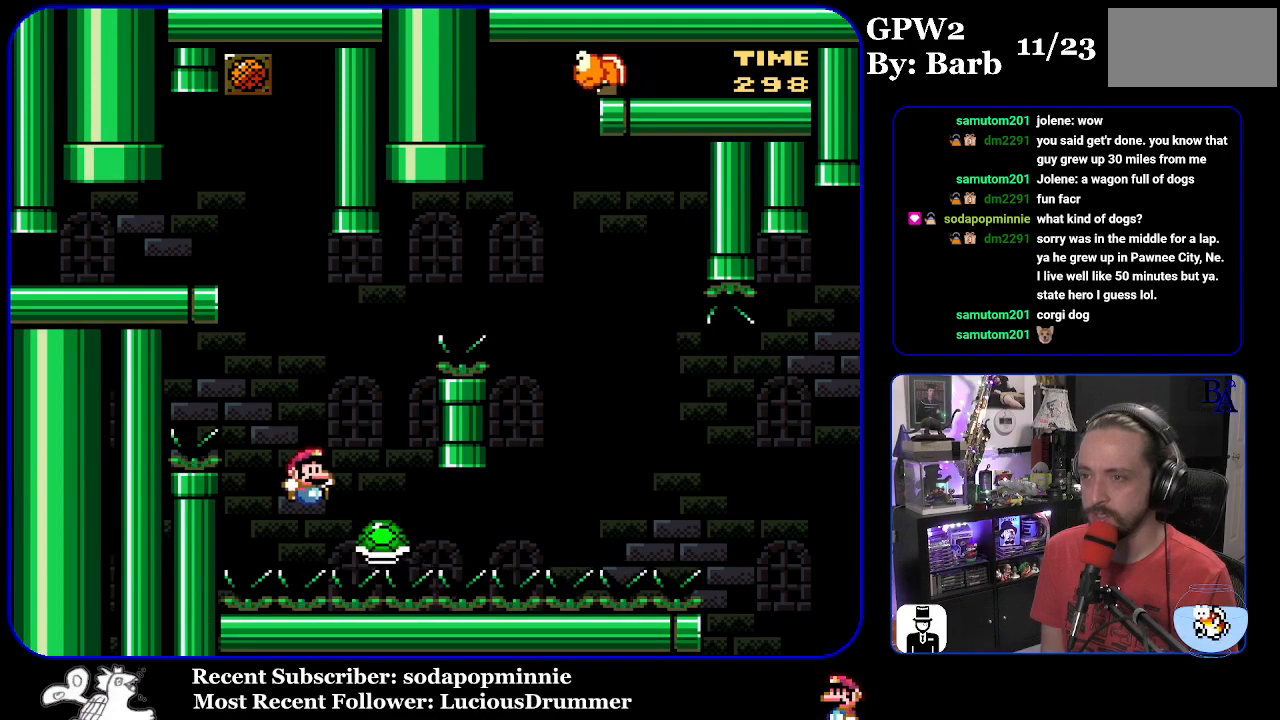
{"buttons": ["B", "Y", "DPAD_RIGHT"], "events": []}
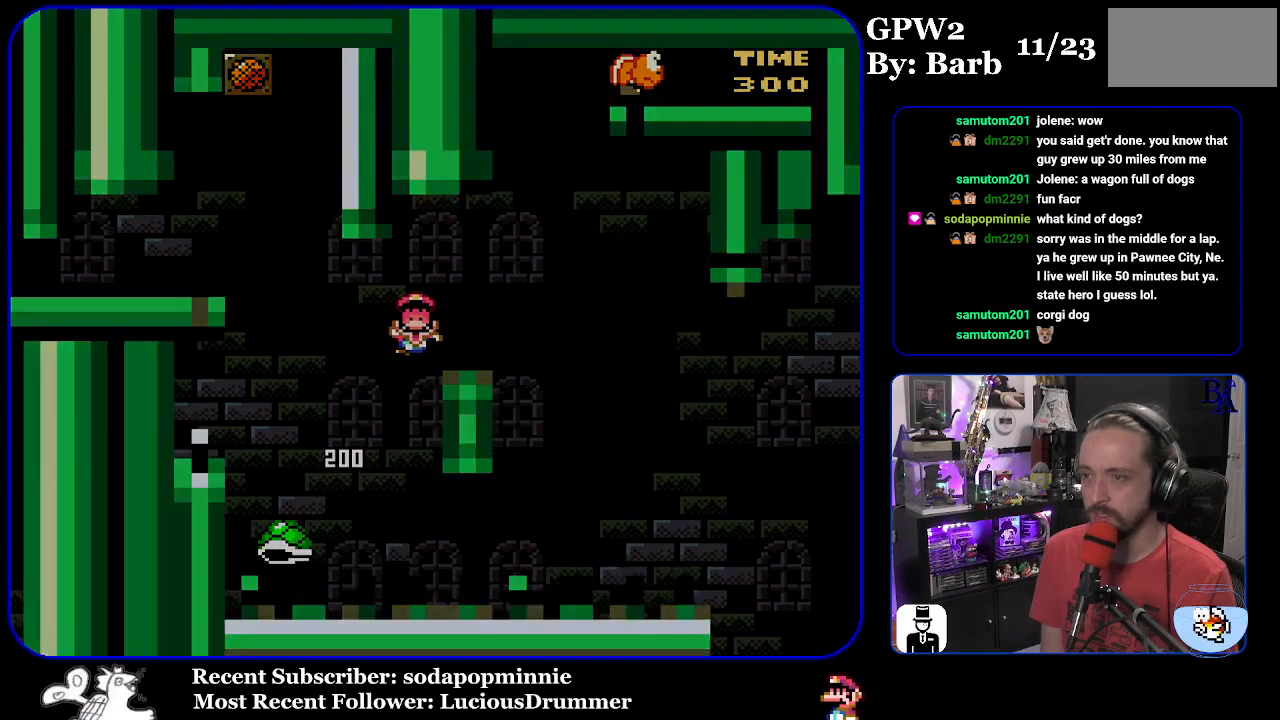
{"buttons": [], "events": [[250, "DPAD_RIGHT", "up"], [350, "Y", "up"], [450, "B", "up"]]}
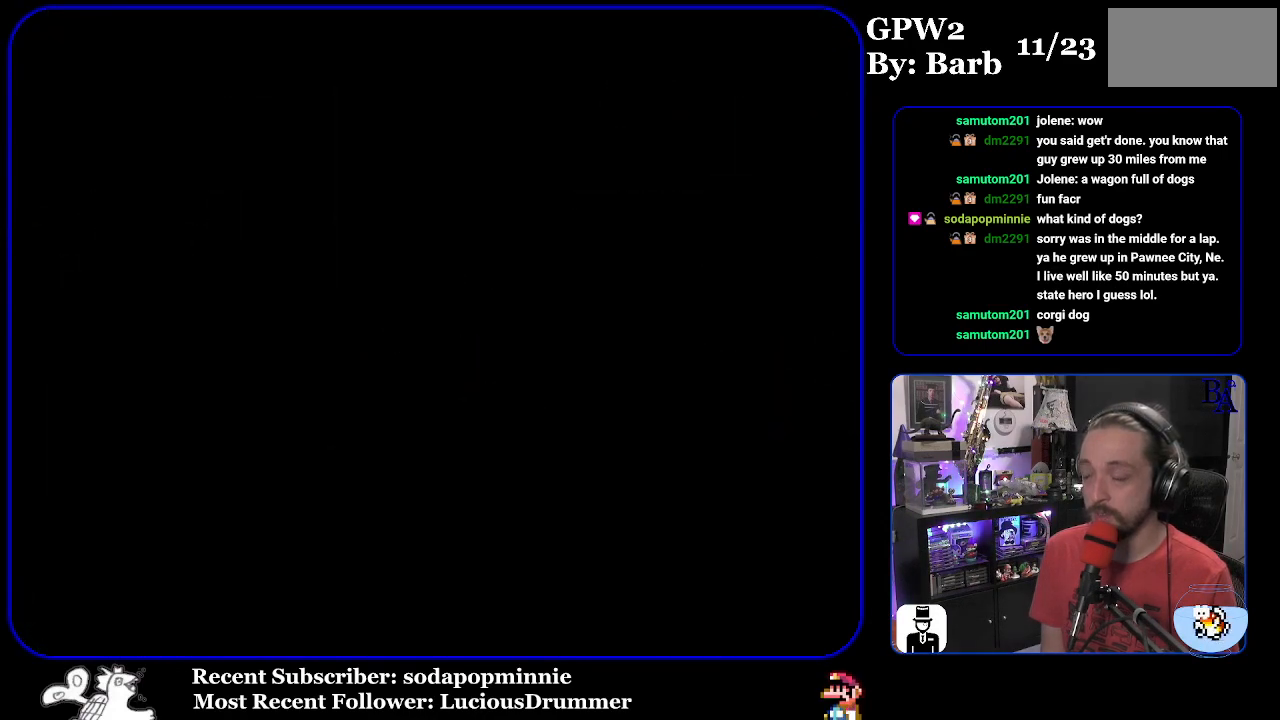
{"buttons": ["Y"], "events": [[17, "Y", "down"]]}
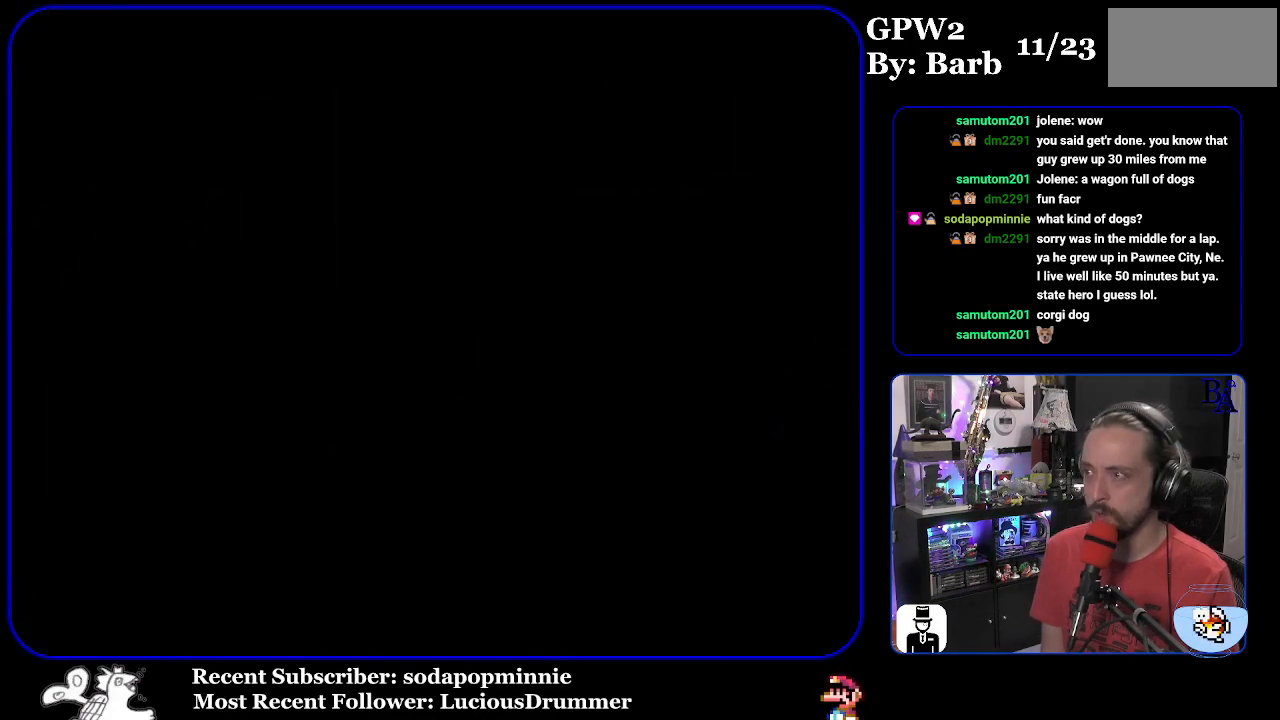
{"buttons": ["Y"], "events": []}
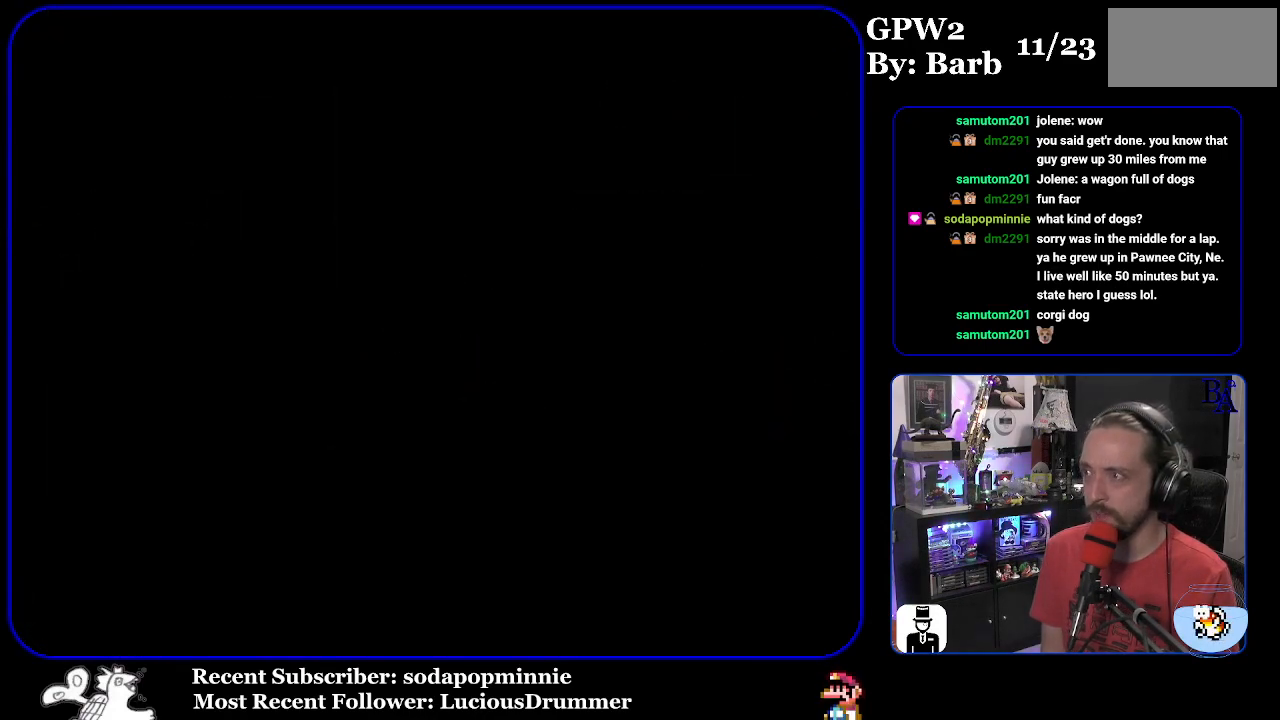
{"buttons": ["Y"], "events": []}
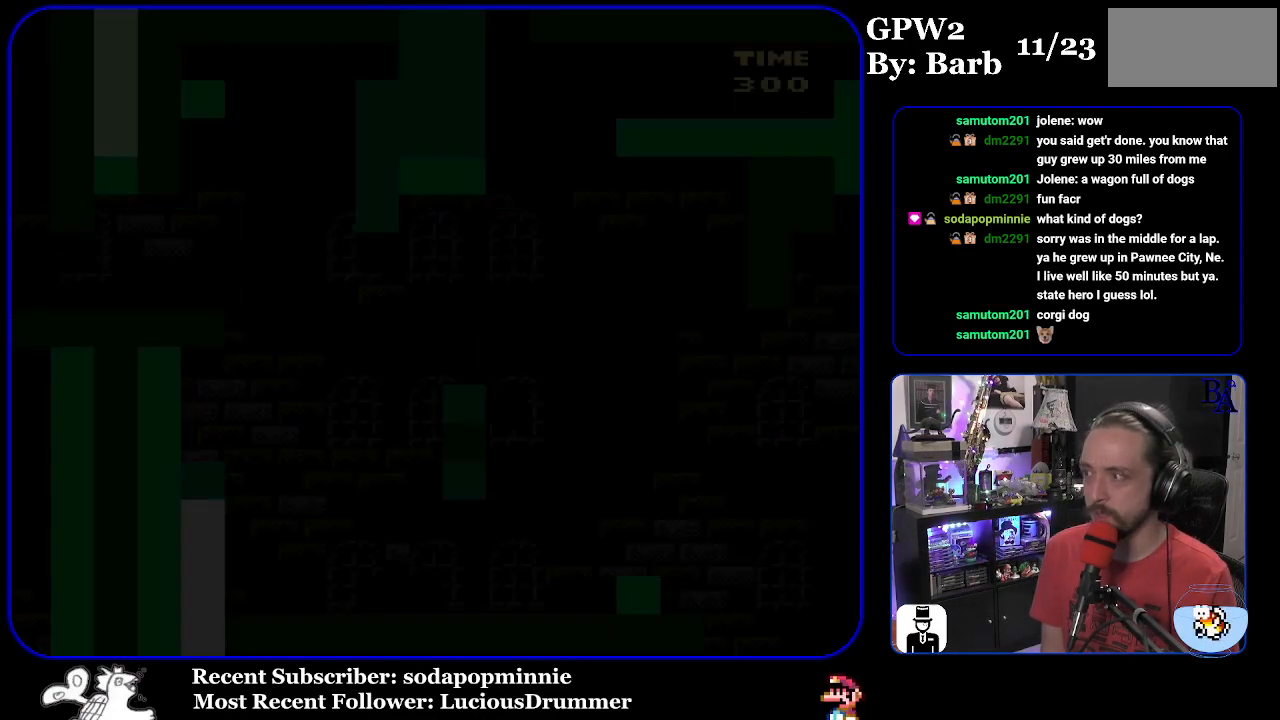
{"buttons": ["Y", "DPAD_RIGHT"], "events": [[433, "DPAD_RIGHT", "down"]]}
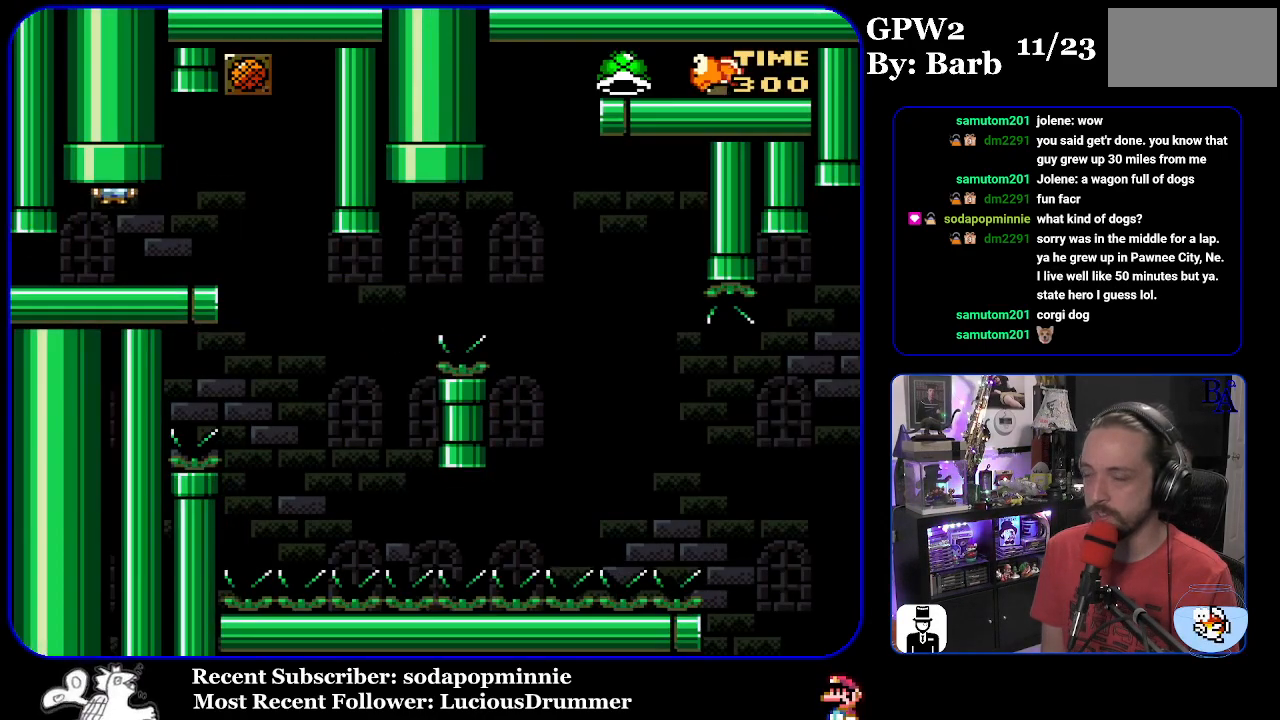
{"buttons": ["Y"], "events": [[417, "DPAD_RIGHT", "up"]]}
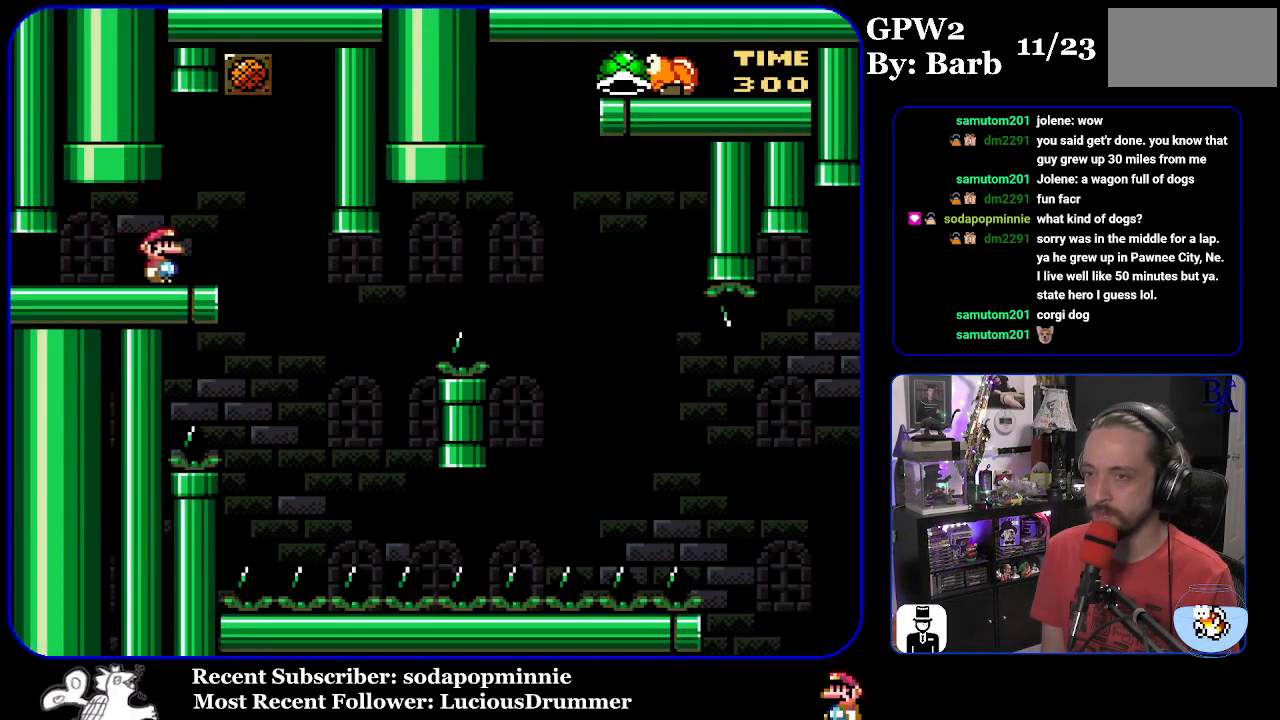
{"buttons": ["Y"], "events": [[17, "DPAD_LEFT", "down"], [117, "DPAD_LEFT", "up"], [283, "DPAD_RIGHT", "down"], [383, "DPAD_RIGHT", "up"]]}
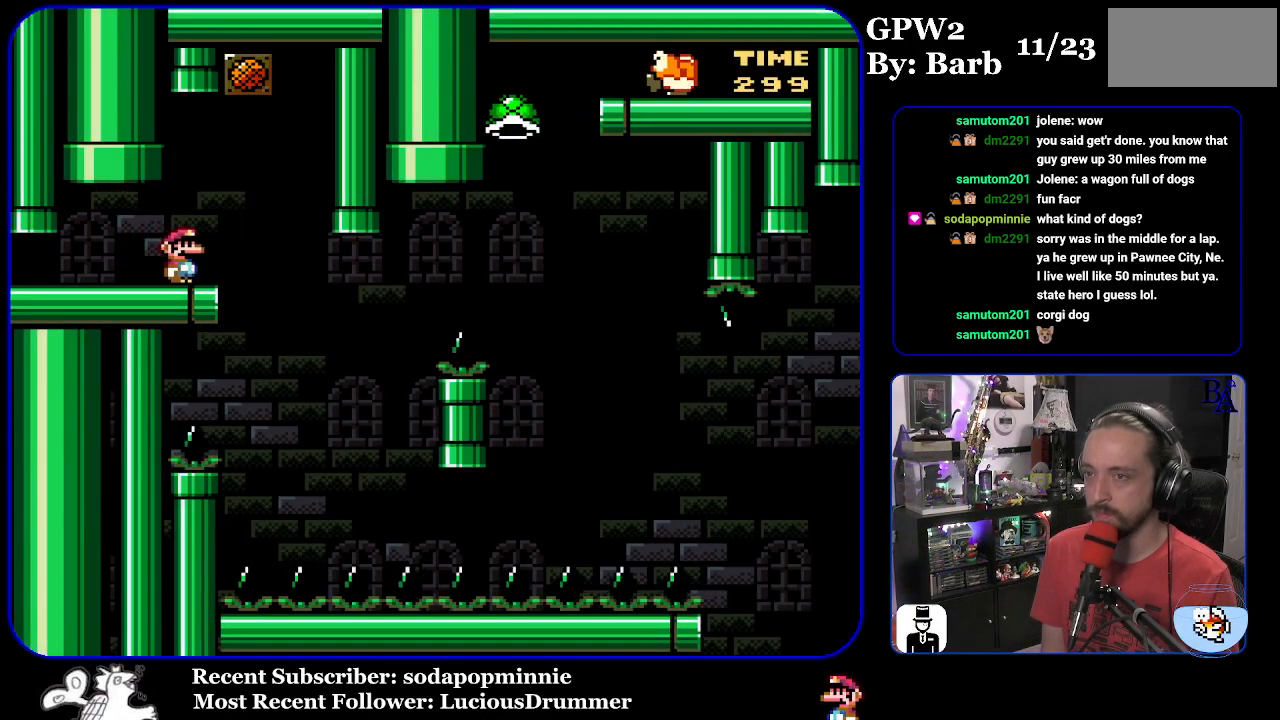
{"buttons": ["Y"], "events": [[100, "DPAD_RIGHT", "down"], [483, "DPAD_RIGHT", "up"]]}
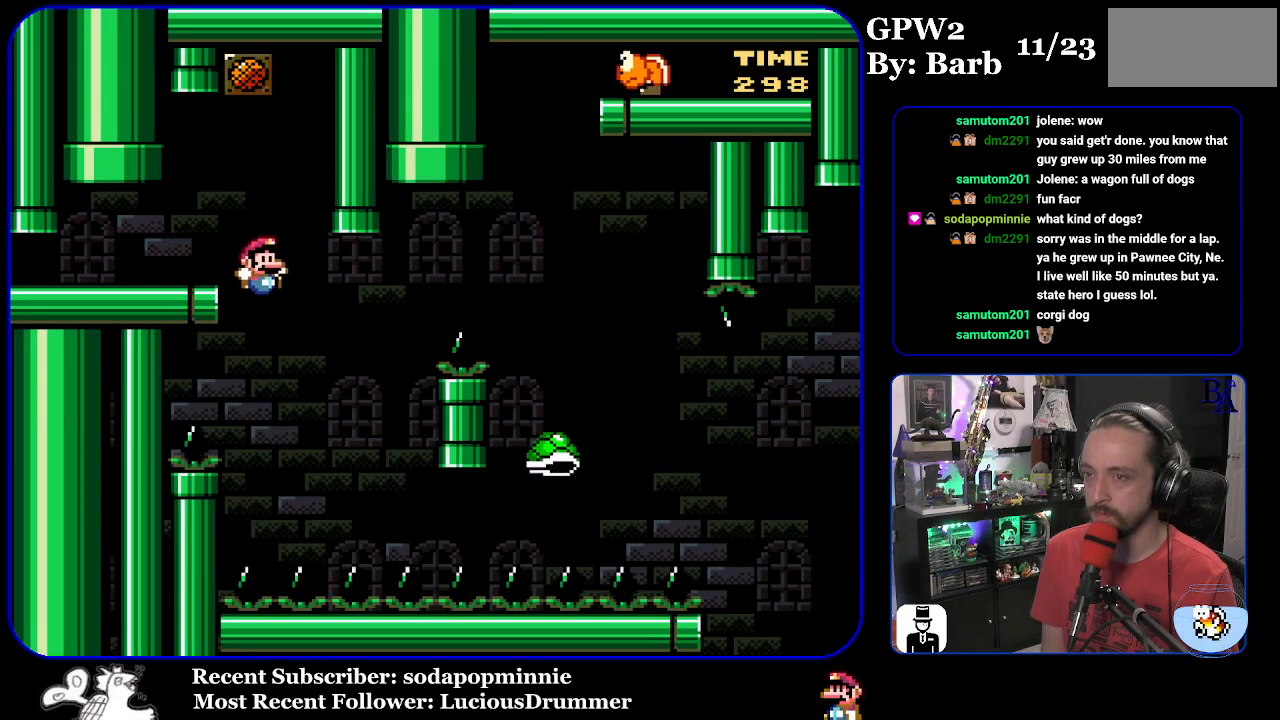
{"buttons": ["B", "Y", "DPAD_RIGHT"], "events": [[17, "DPAD_LEFT", "down"], [133, "DPAD_LEFT", "up"], [183, "DPAD_RIGHT", "down"], [200, "B", "down"]]}
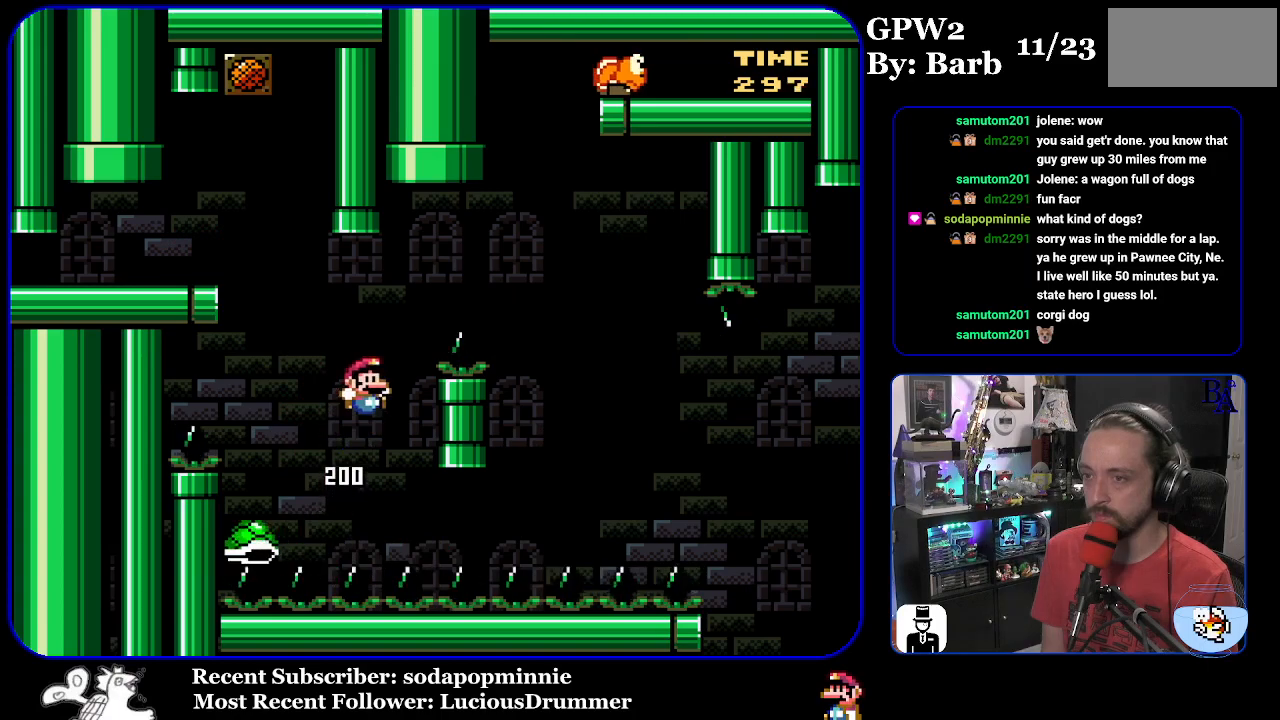
{"buttons": ["Y", "DPAD_RIGHT"], "events": [[483, "B", "up"]]}
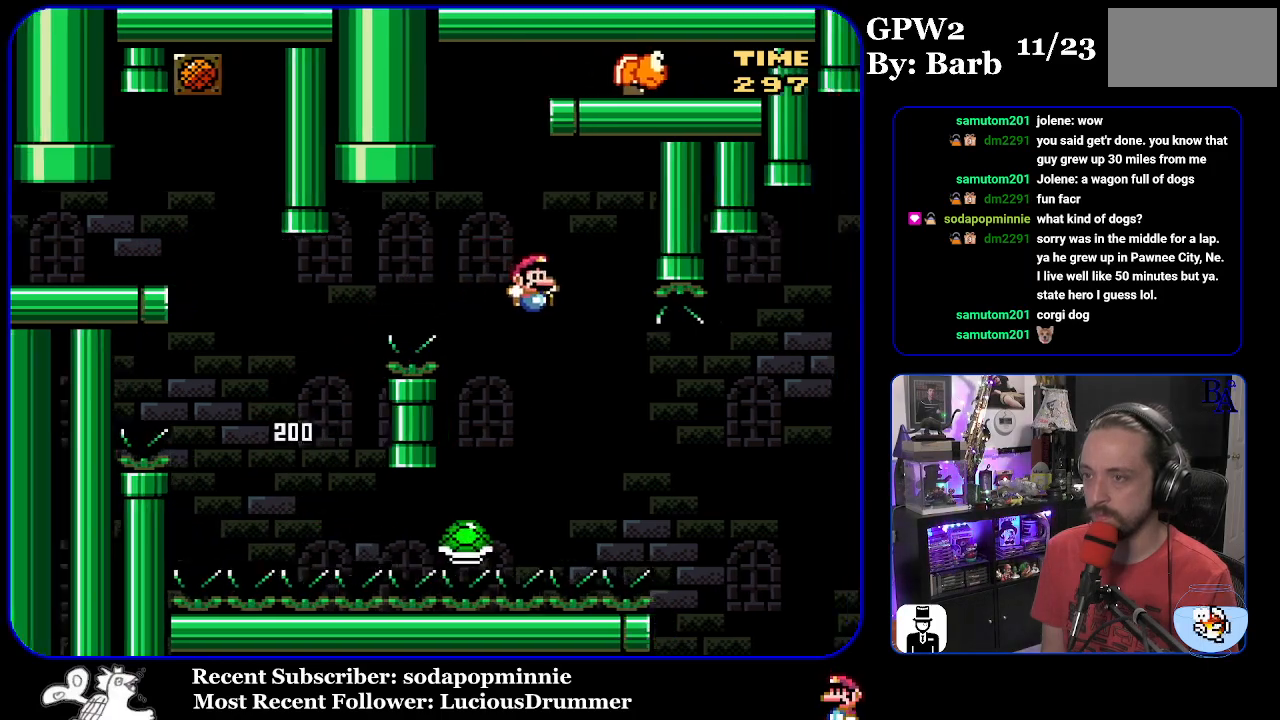
{"buttons": ["B", "Y", "DPAD_RIGHT"], "events": [[133, "B", "down"]]}
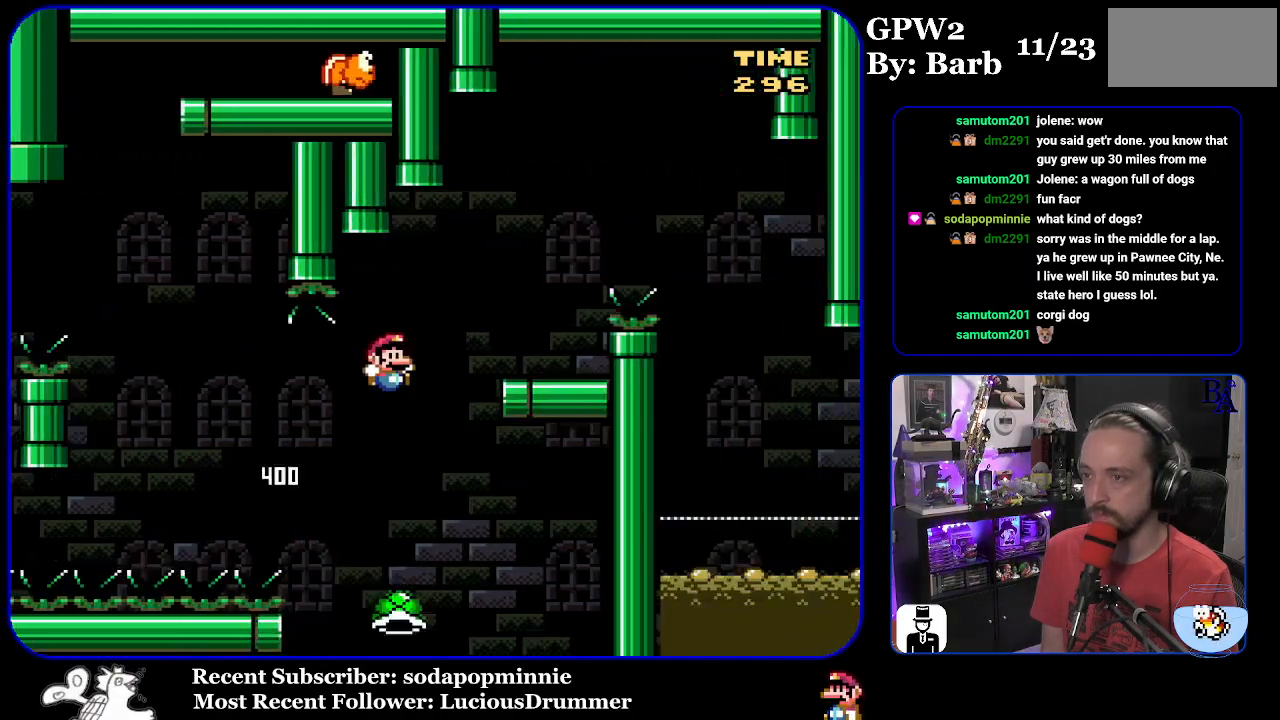
{"buttons": ["A", "X", "DPAD_RIGHT"], "events": [[33, "B", "up"], [250, "DPAD_RIGHT", "up"], [267, "DPAD_LEFT", "down"], [383, "Y", "up"], [417, "DPAD_LEFT", "up"], [467, "A", "down"], [467, "DPAD_RIGHT", "down"], [467, "X", "down"]]}